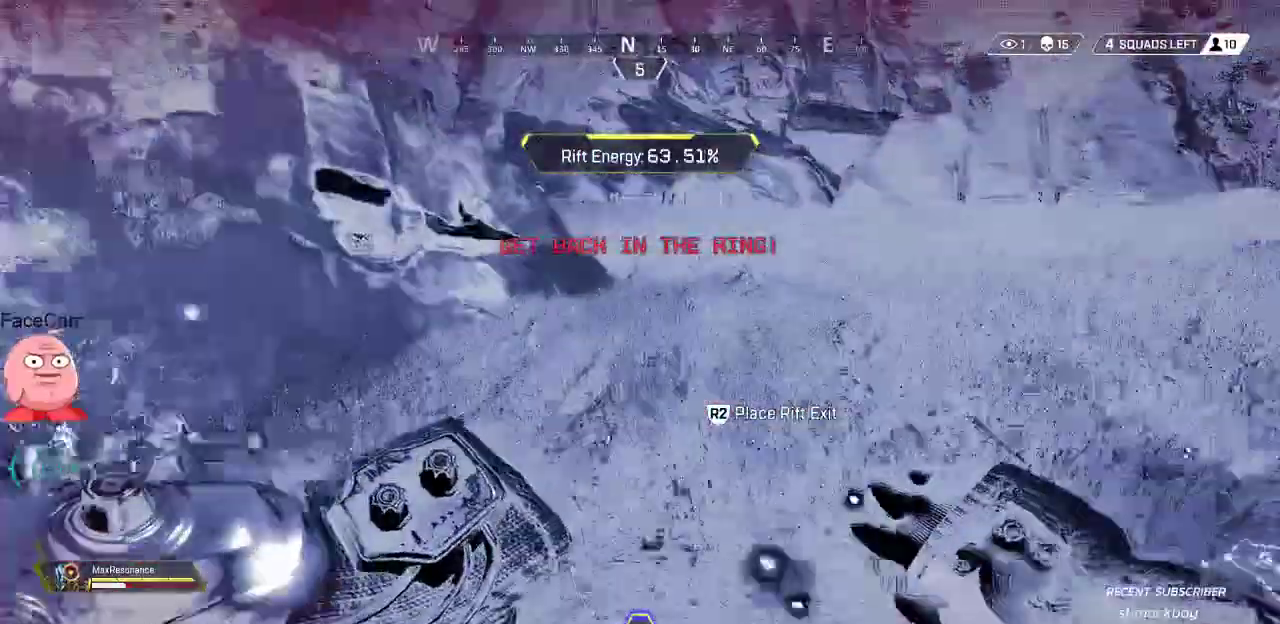
Gameplay with a controller (PlayStation layout); each line is a JSON object with the inputs held at the frame after it (dt_ms = milliseconds from this image to that frame). "button_events" lists button changes between this image and that frame as [ms after this image, input, new state], when the widget could be followed in between (sticks are given only as held states). Not read: DPAD_LEFT DPAD_RIGHT DPAD_UP SELECT.
{"dt_ms": 1000, "buttons": ["L3"], "left_stick": "up", "right_stick": "center", "button_events": [[800, "L3", "down"], [883, "CIRCLE", "down"], [883, "L3", "up"], [983, "L3", "down"], [1000, "CIRCLE", "up"]]}
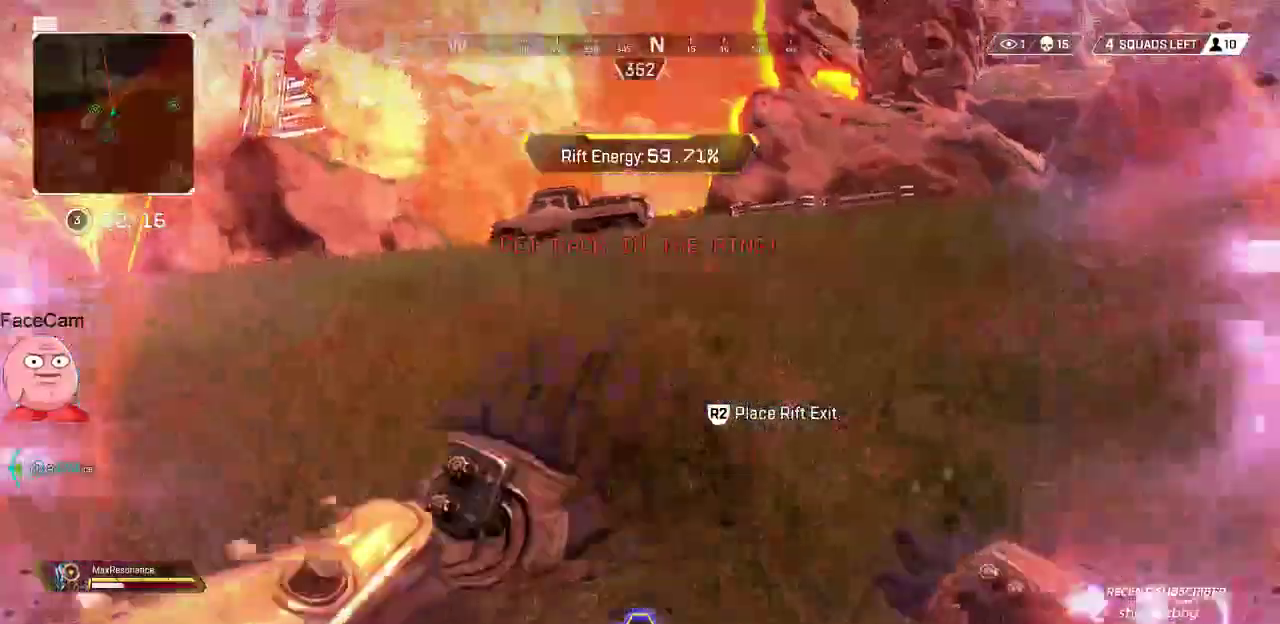
{"dt_ms": 500, "buttons": [], "left_stick": "up", "right_stick": "center"}
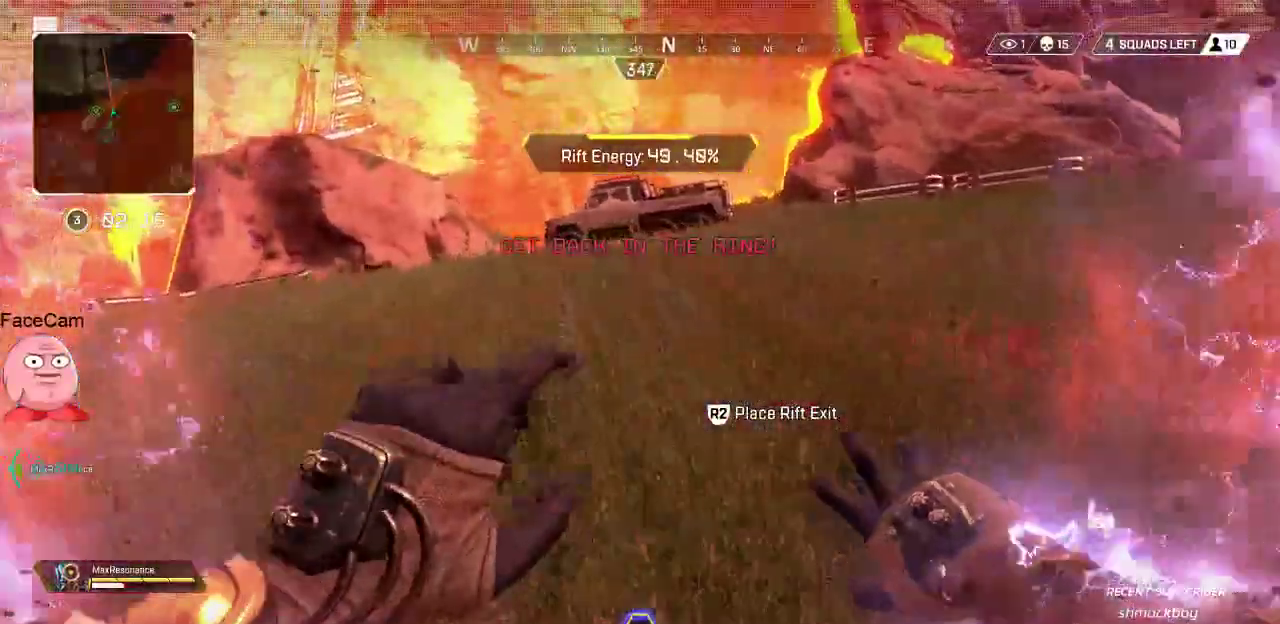
{"dt_ms": 500, "buttons": [], "left_stick": "up", "right_stick": "center"}
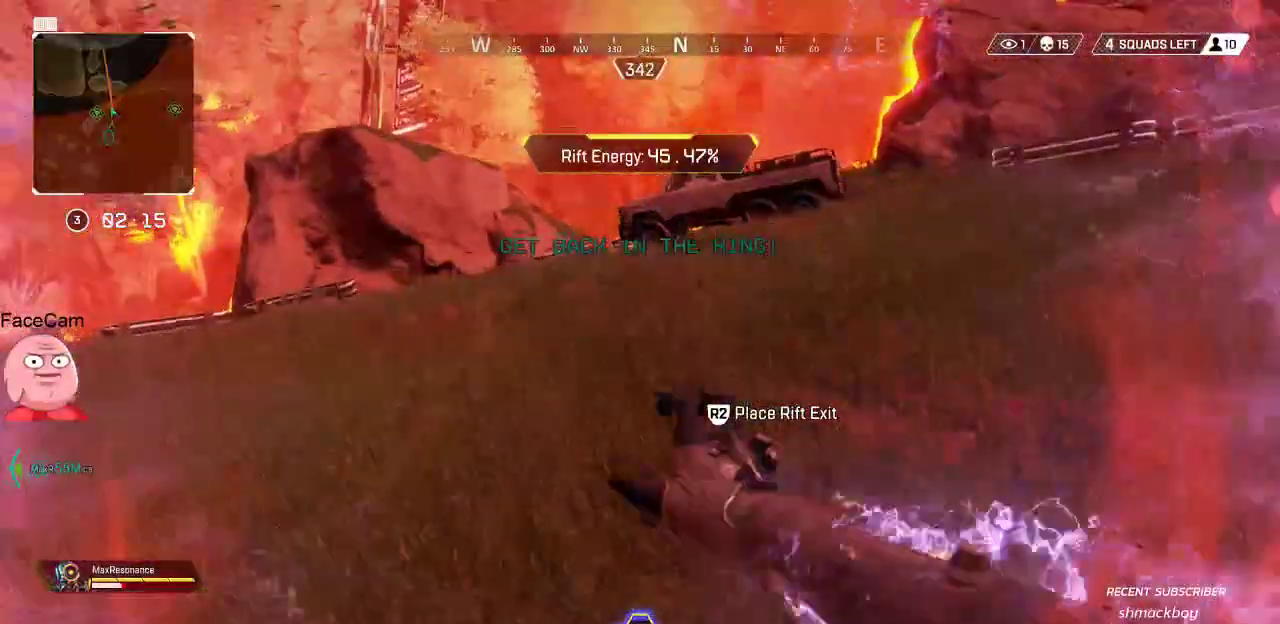
{"dt_ms": 500, "buttons": [], "left_stick": "up", "right_stick": "center", "button_events": [[150, "CROSS", "down"], [250, "CROSS", "up"]]}
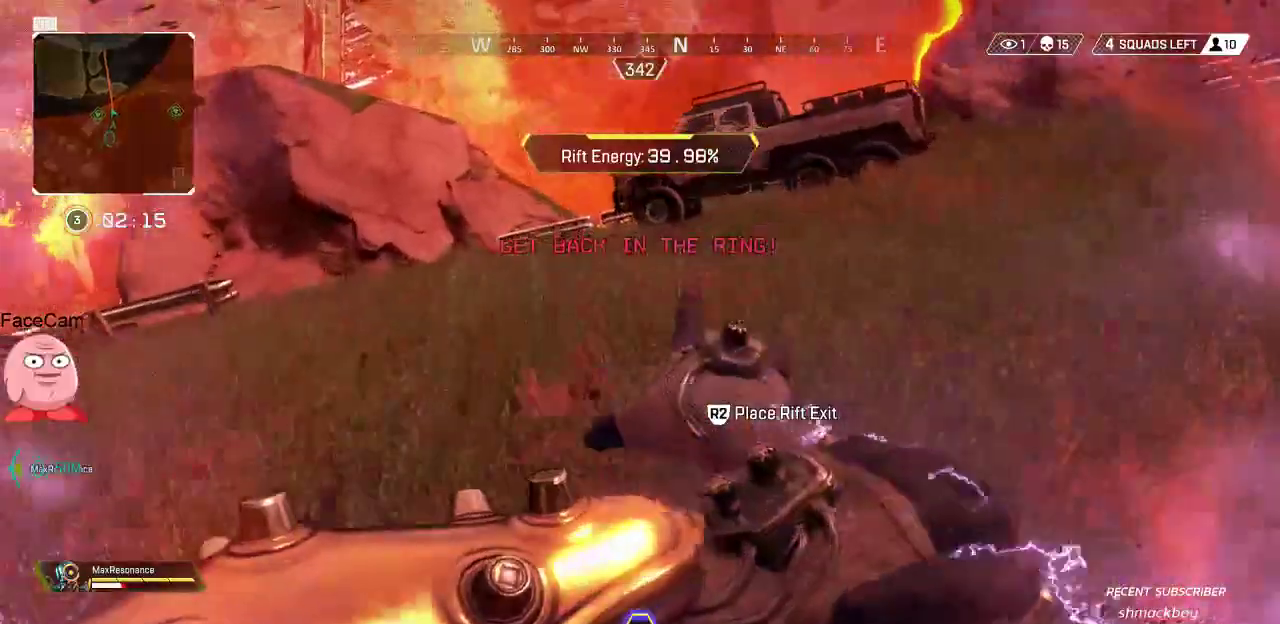
{"dt_ms": 500, "buttons": ["L3"], "left_stick": "up", "right_stick": "center", "button_events": [[50, "L3", "down"], [133, "L3", "up"], [217, "L3", "down"], [317, "L3", "up"], [400, "L3", "down"]]}
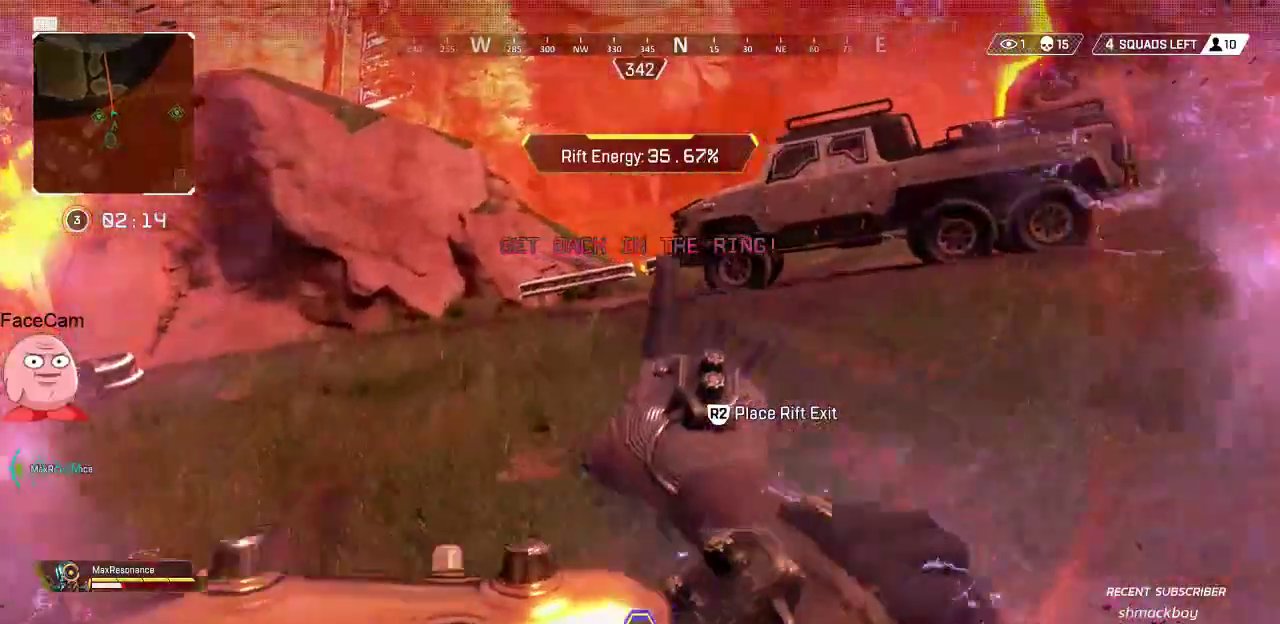
{"dt_ms": 500, "buttons": [], "left_stick": "up", "right_stick": "center"}
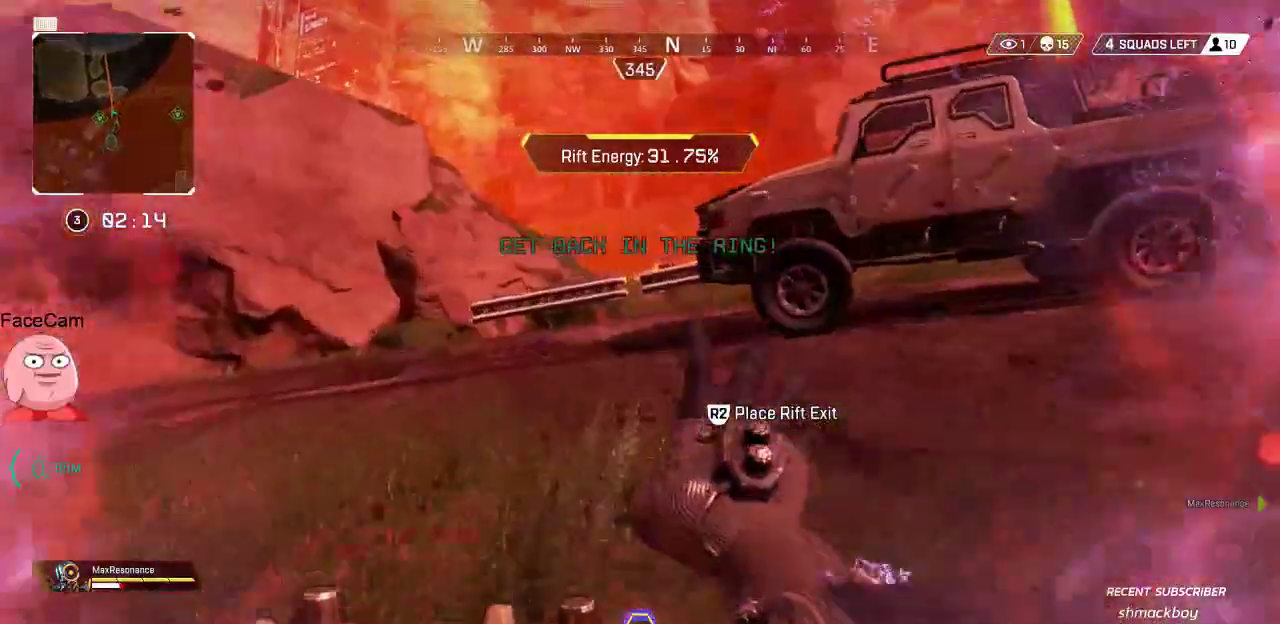
{"dt_ms": 1000, "buttons": [], "left_stick": "up", "right_stick": "center"}
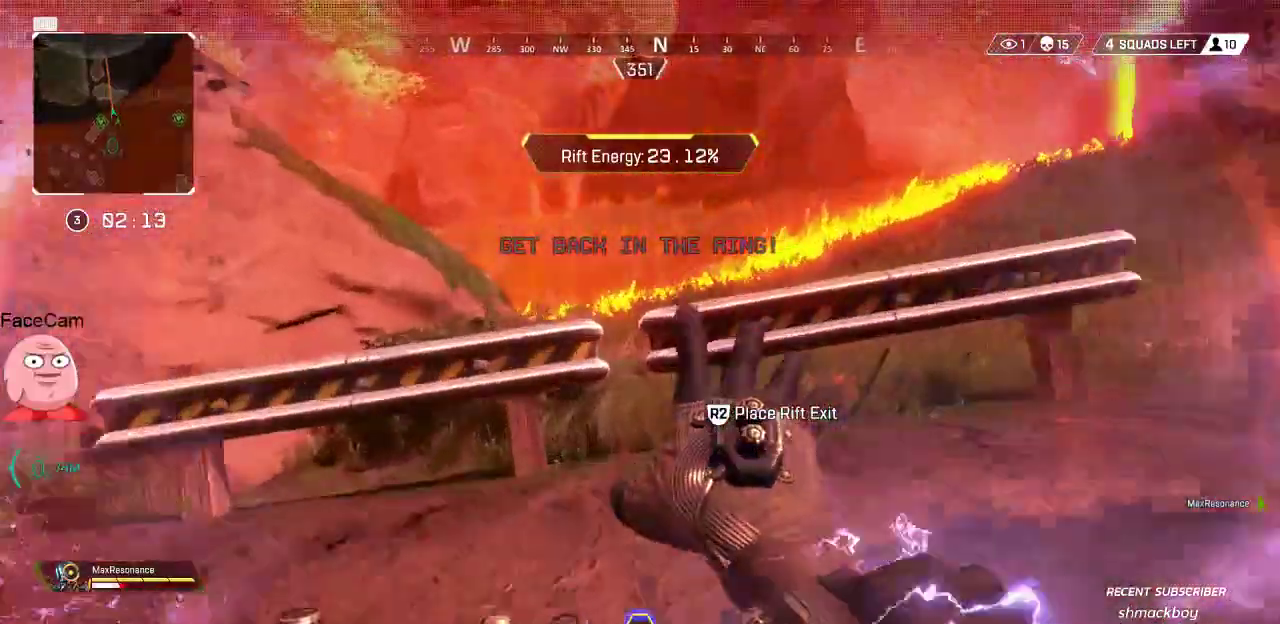
{"dt_ms": 500, "buttons": [], "left_stick": "up", "right_stick": "center", "button_events": [[17, "CROSS", "down"], [150, "CROSS", "up"]]}
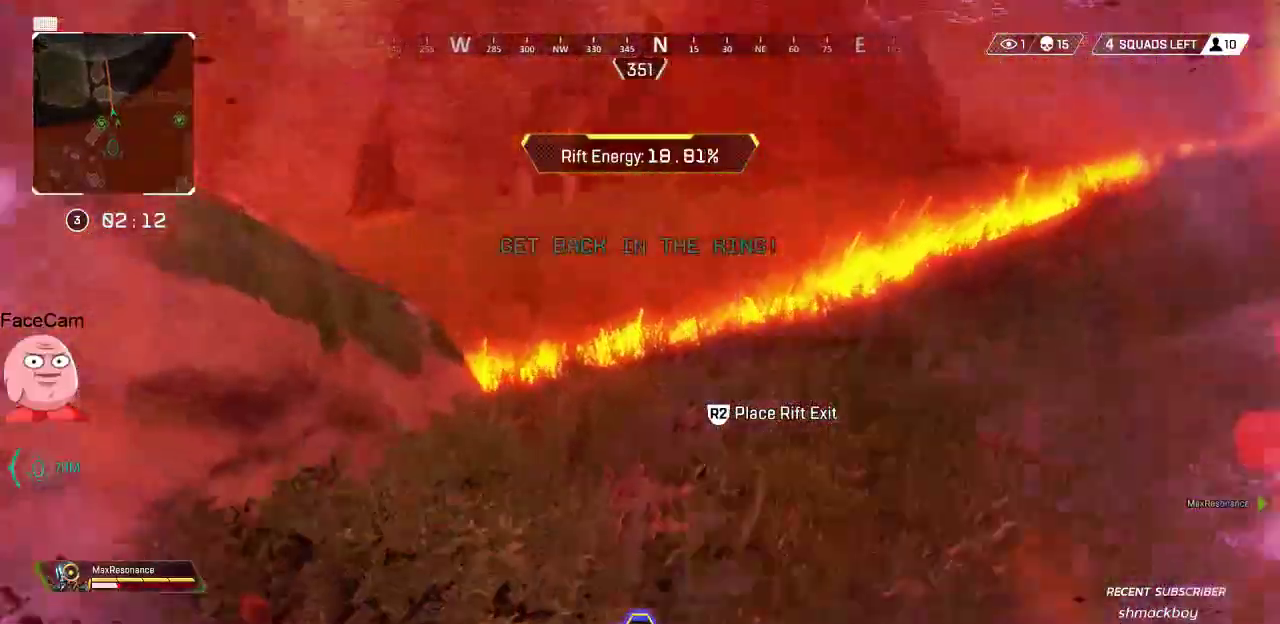
{"dt_ms": 1000, "buttons": [], "left_stick": "up", "right_stick": "left", "button_events": [[83, "L3", "down"], [183, "L3", "up"], [800, "R3", "down"], [900, "R3", "up"]]}
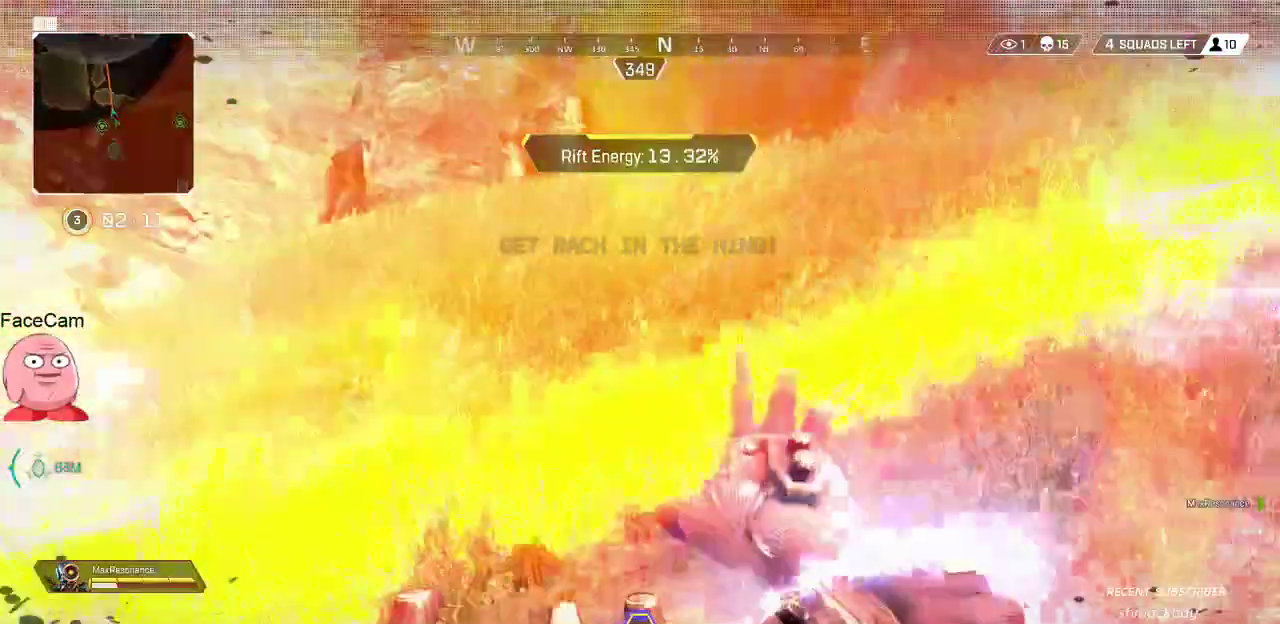
{"dt_ms": 1000, "buttons": [], "left_stick": "right", "right_stick": "down-left", "button_events": [[83, "CROSS", "down"], [183, "CROSS", "up"], [283, "R2", "down"], [417, "R2", "up"]]}
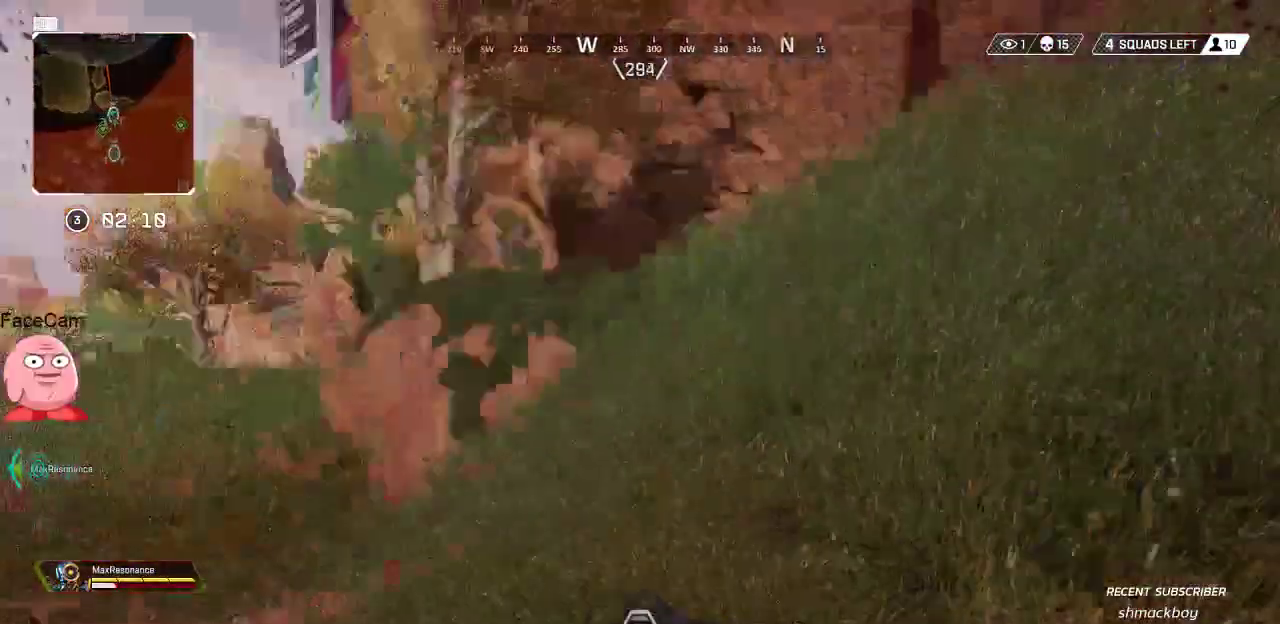
{"dt_ms": 500, "buttons": ["SQUARE"], "left_stick": "down-right", "right_stick": "center", "button_events": [[450, "SQUARE", "down"]]}
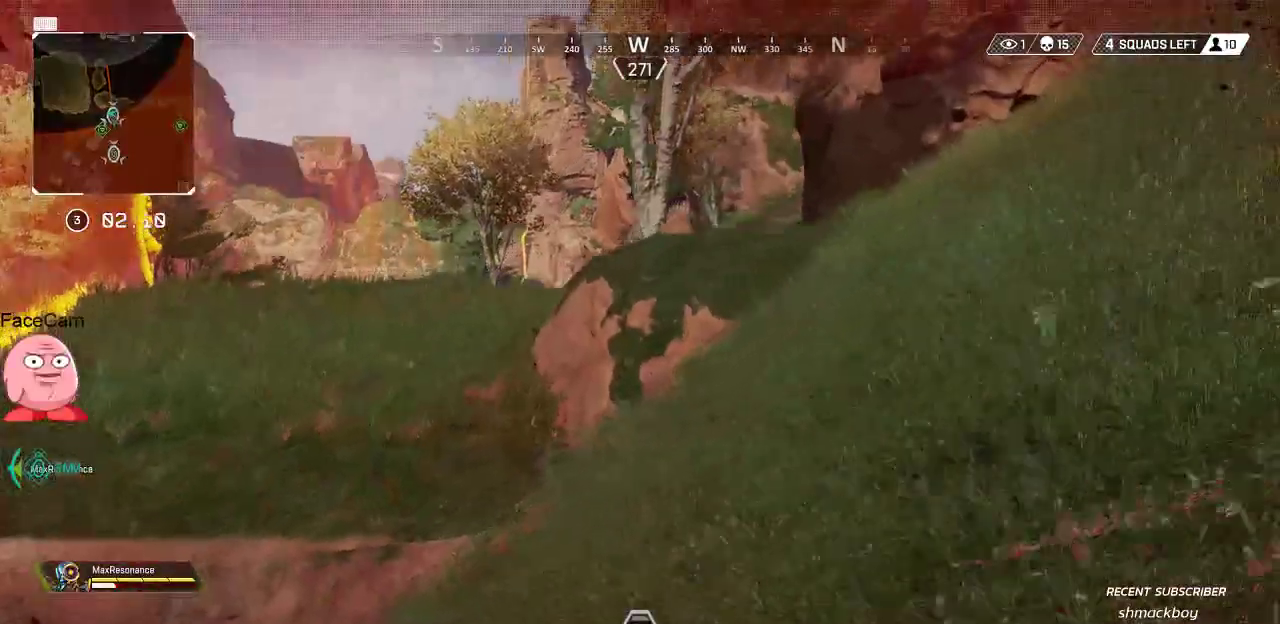
{"dt_ms": 500, "buttons": [], "left_stick": "down-right", "right_stick": "center", "button_events": [[33, "SQUARE", "up"], [117, "SQUARE", "down"], [200, "SQUARE", "up"], [267, "SQUARE", "down"], [367, "SQUARE", "up"]]}
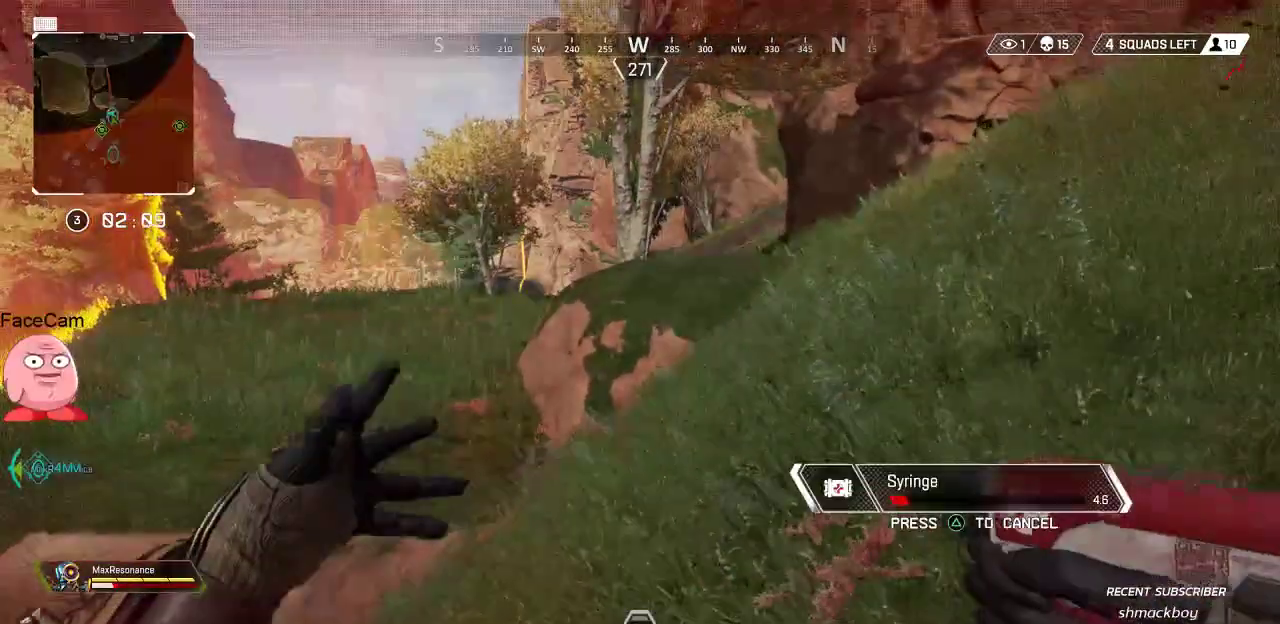
{"dt_ms": 500, "buttons": [], "left_stick": "up", "right_stick": "center", "button_events": []}
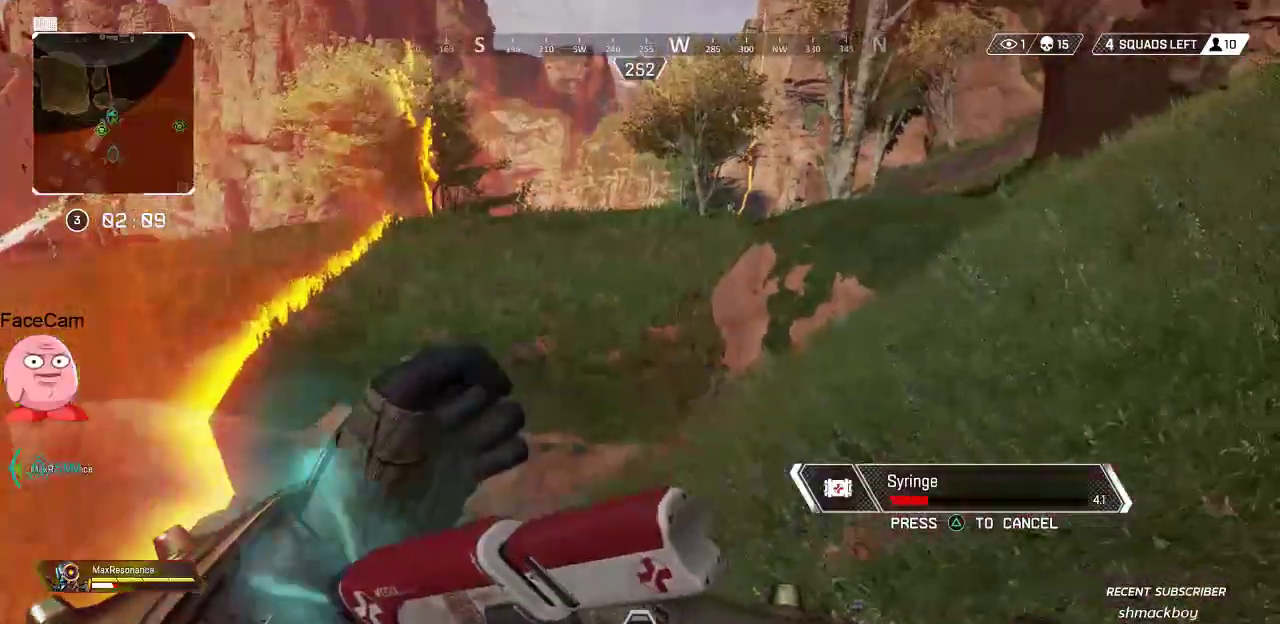
{"dt_ms": 500, "buttons": [], "left_stick": "down-left", "right_stick": "center"}
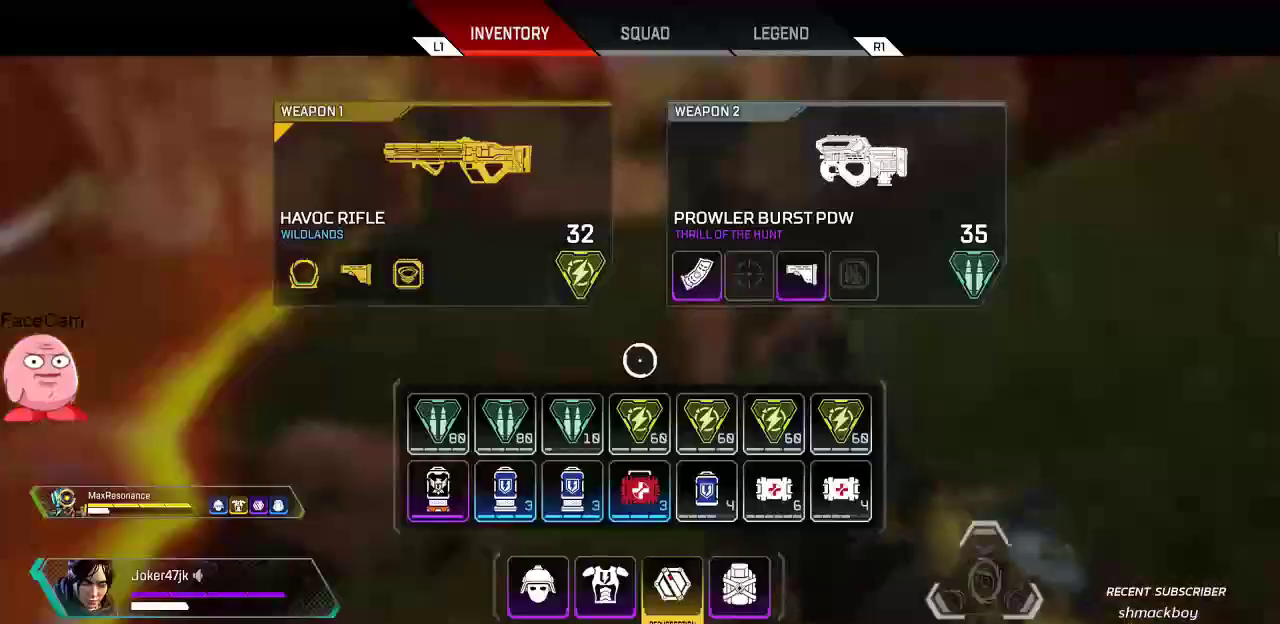
{"dt_ms": 1000, "buttons": [], "left_stick": "right", "right_stick": "center", "button_events": [[783, "SQUARE", "down"], [867, "SQUARE", "up"]]}
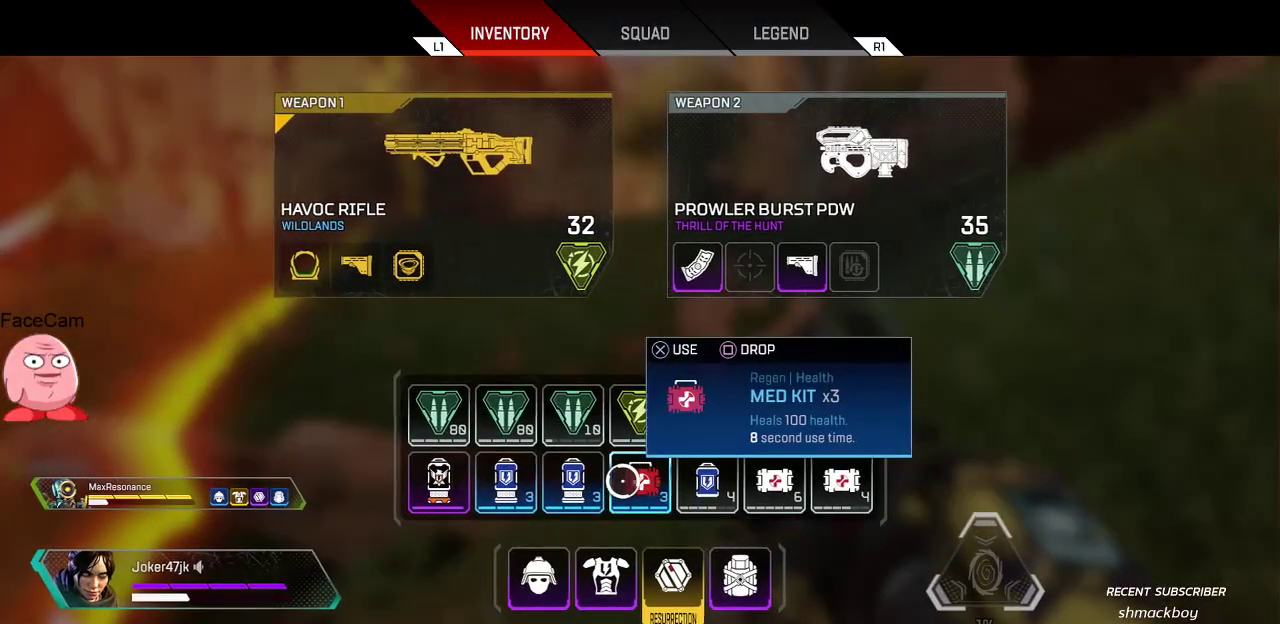
{"dt_ms": 500, "buttons": ["SQUARE"], "left_stick": "center", "right_stick": "center", "button_events": [[450, "SQUARE", "down"]]}
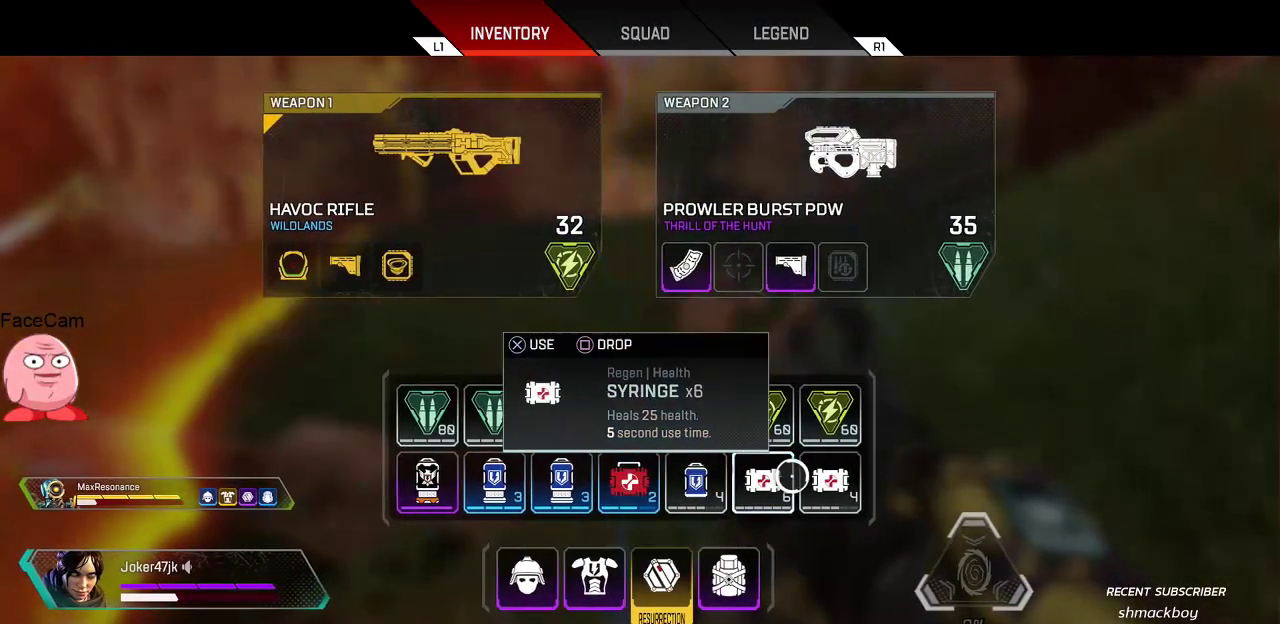
{"dt_ms": 500, "buttons": [], "left_stick": "center", "right_stick": "center", "button_events": [[17, "SQUARE", "up"], [83, "SQUARE", "down"], [183, "SQUARE", "up"], [233, "SQUARE", "down"], [333, "SQUARE", "up"]]}
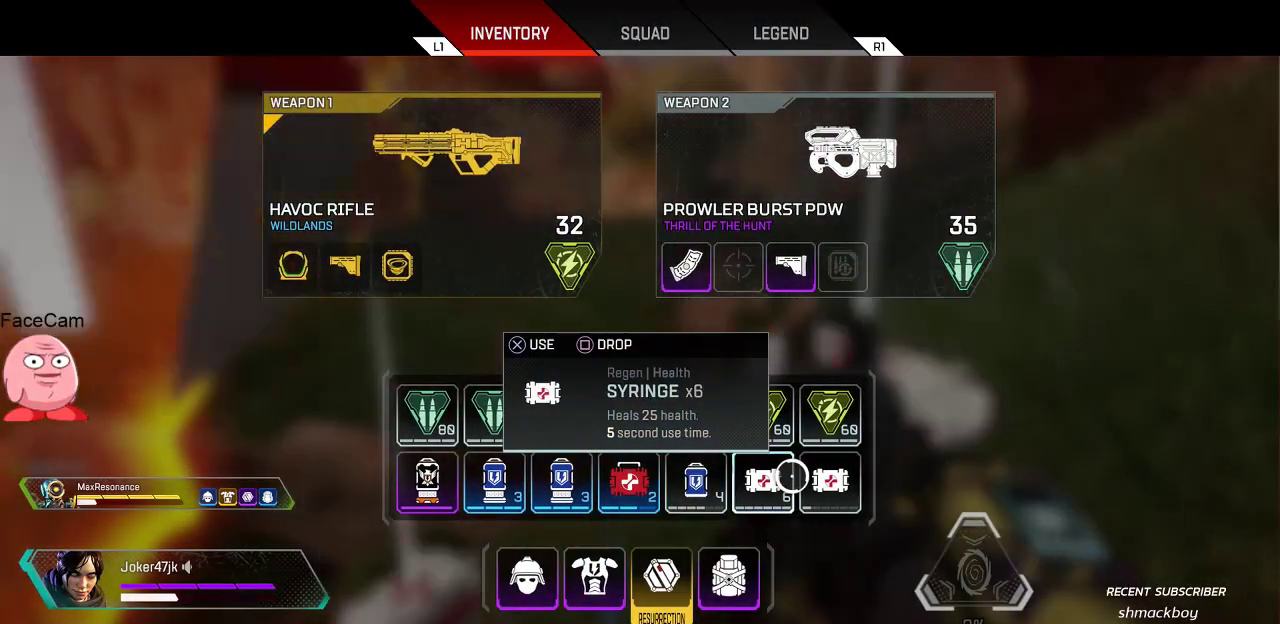
{"dt_ms": 500, "buttons": [], "left_stick": "down", "right_stick": "center", "button_events": [[67, "SQUARE", "down"], [150, "SQUARE", "up"], [300, "CIRCLE", "down"], [383, "CIRCLE", "up"]]}
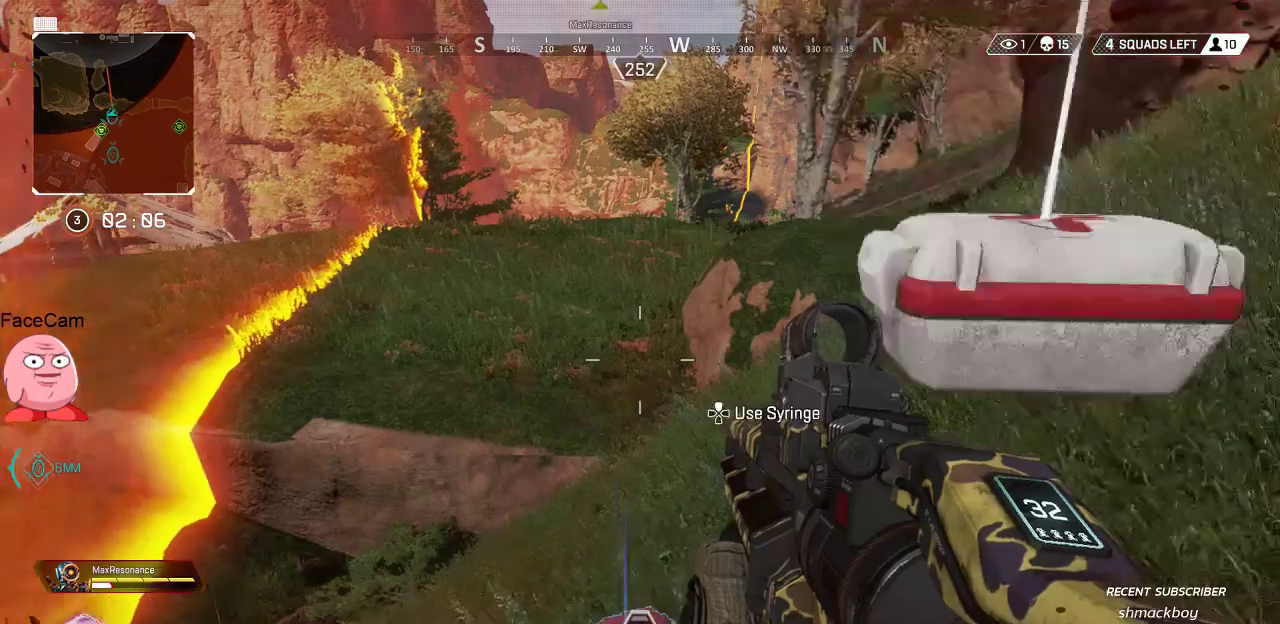
{"dt_ms": 1000, "buttons": [], "left_stick": "up", "right_stick": "up-right"}
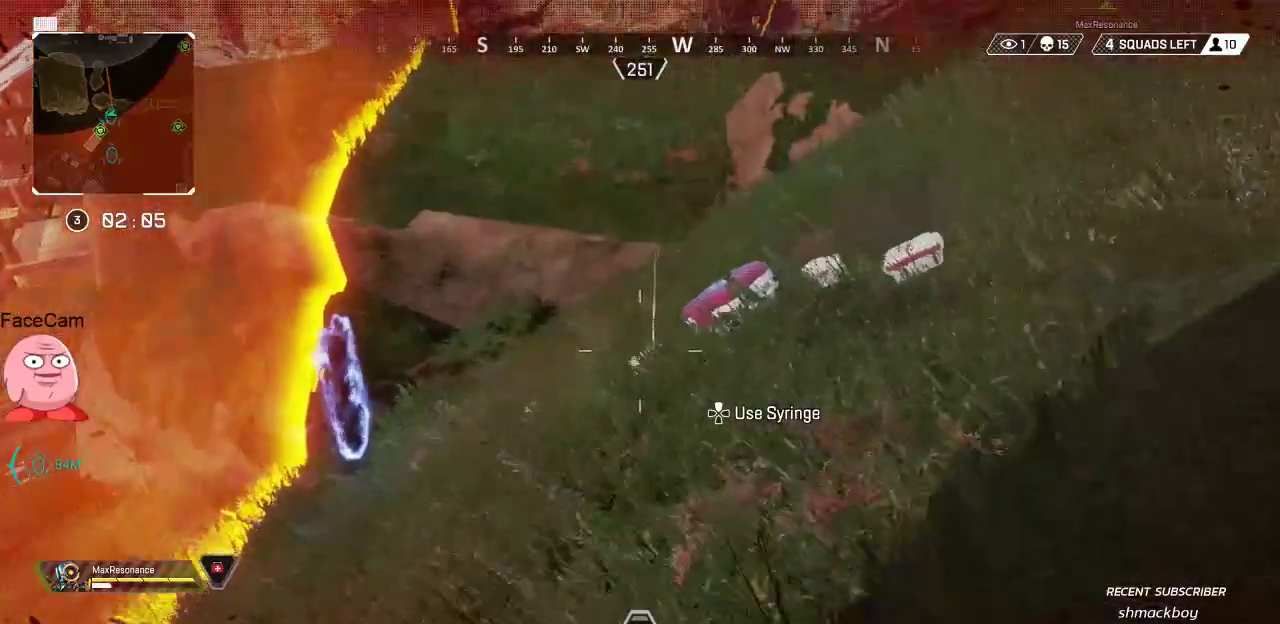
{"dt_ms": 500, "buttons": [], "left_stick": "left", "right_stick": "up-right", "button_events": []}
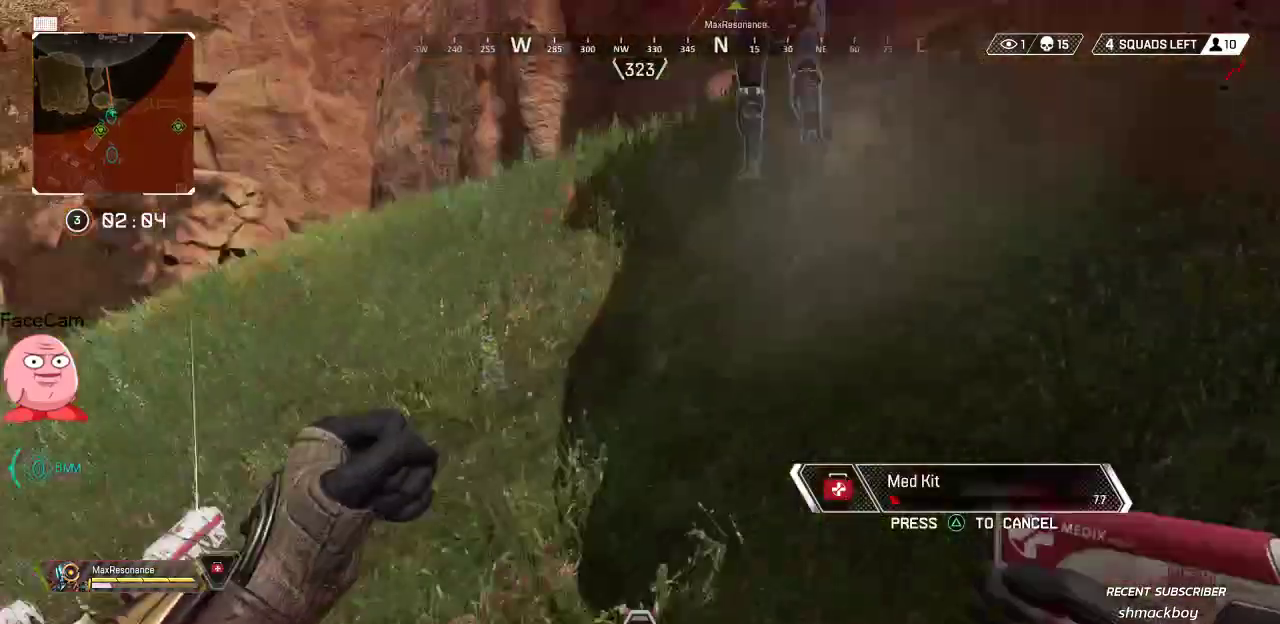
{"dt_ms": 500, "buttons": [], "left_stick": "down-left", "right_stick": "down-left", "button_events": []}
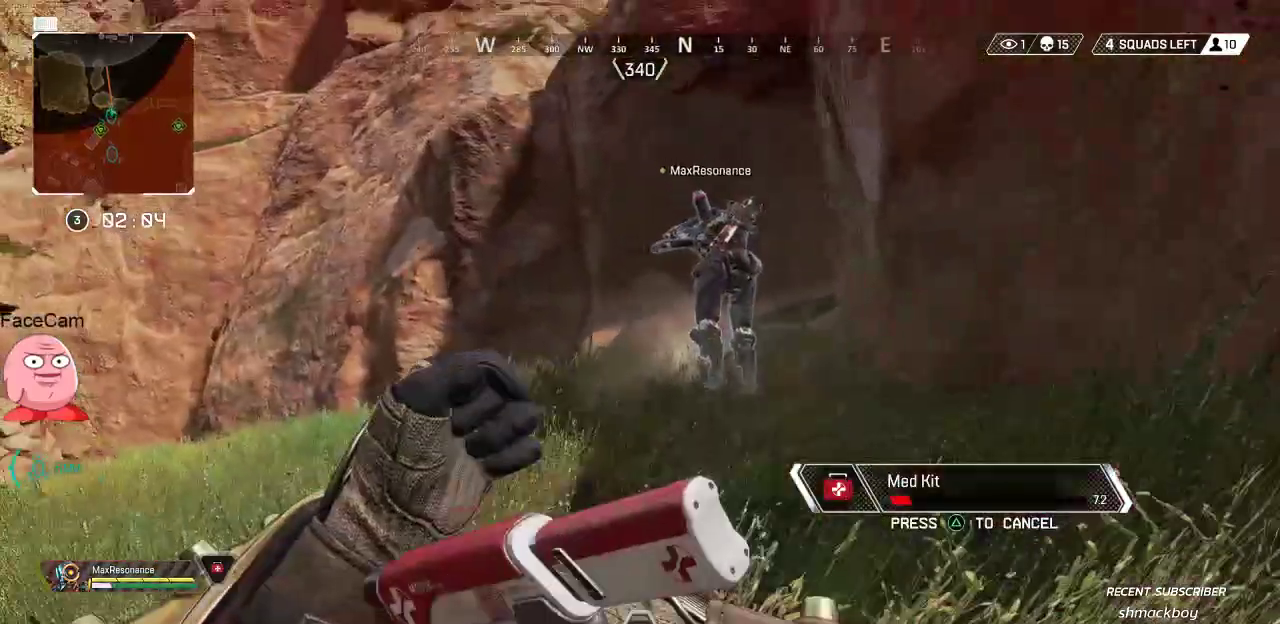
{"dt_ms": 500, "buttons": [], "left_stick": "right", "right_stick": "down-left", "button_events": []}
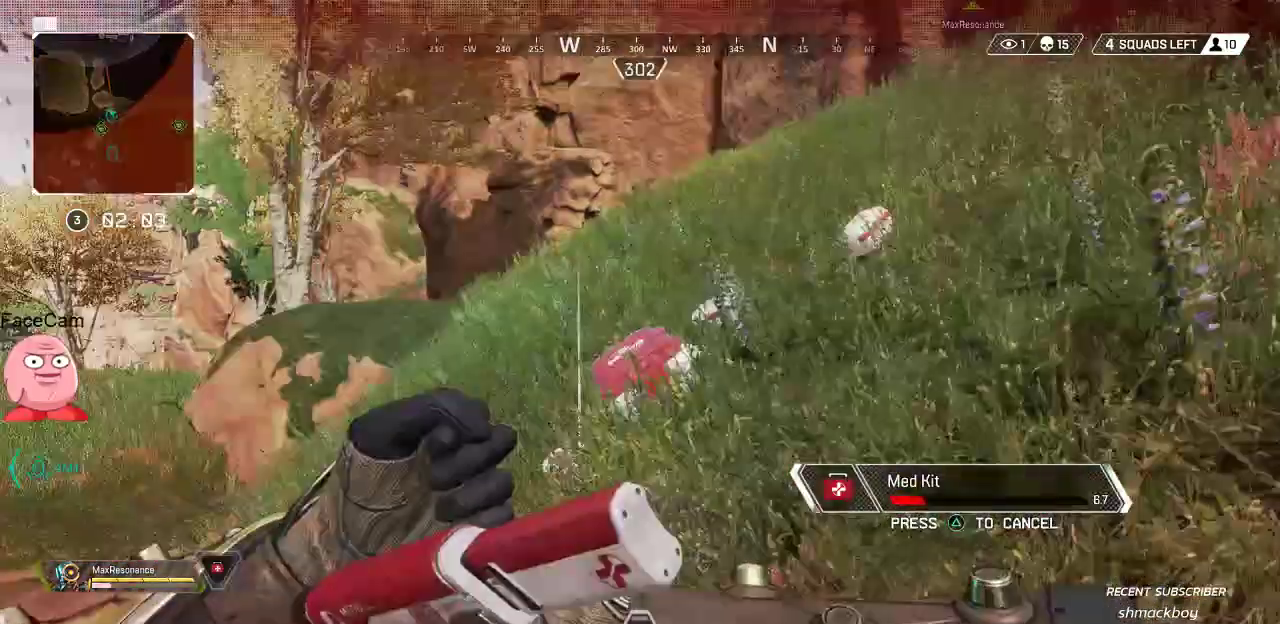
{"dt_ms": 500, "buttons": [], "left_stick": "right", "right_stick": "left"}
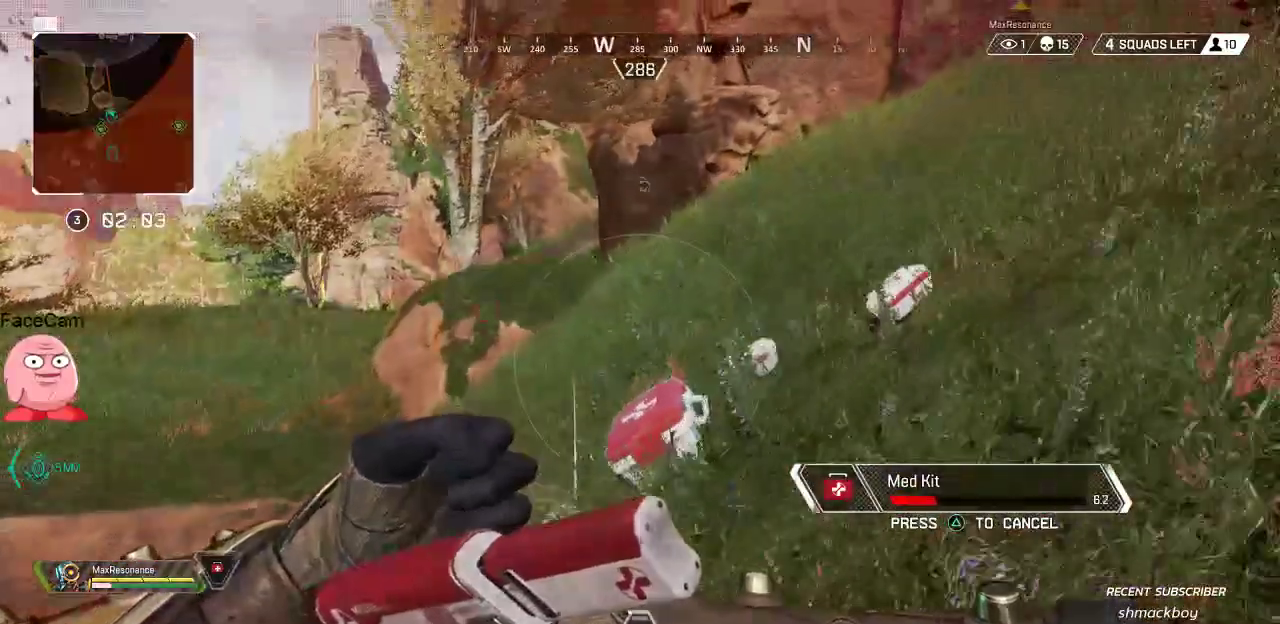
{"dt_ms": 500, "buttons": [], "left_stick": "right", "right_stick": "down-right", "button_events": []}
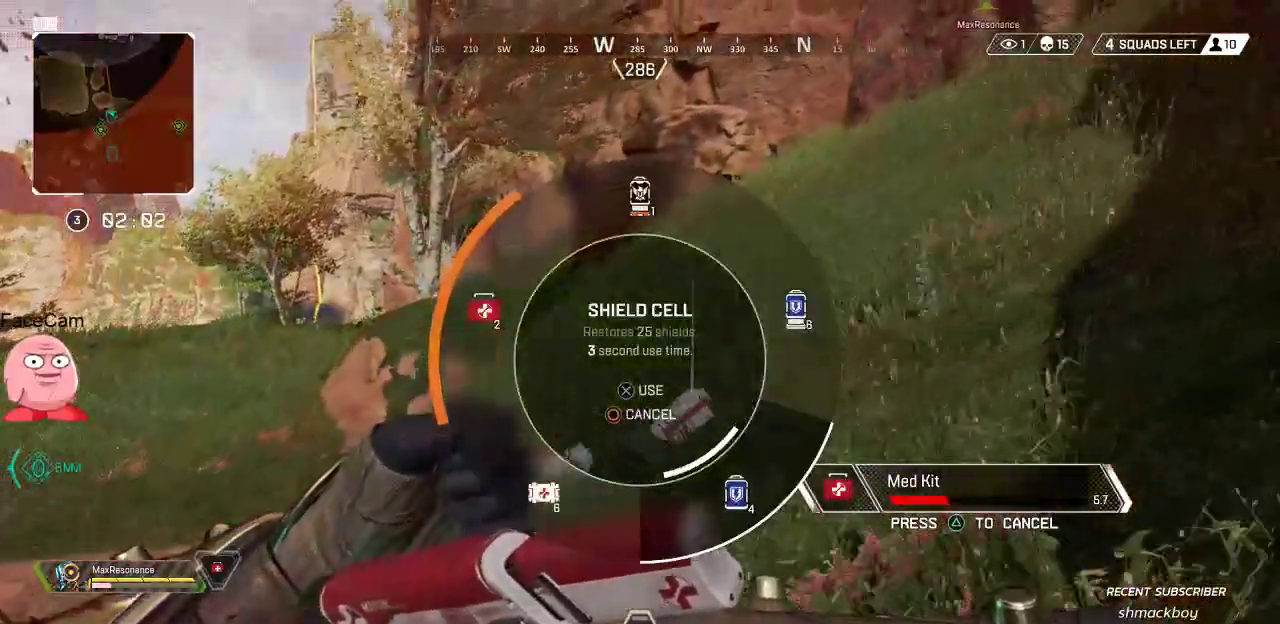
{"dt_ms": 500, "buttons": [], "left_stick": "right", "right_stick": "center", "button_events": []}
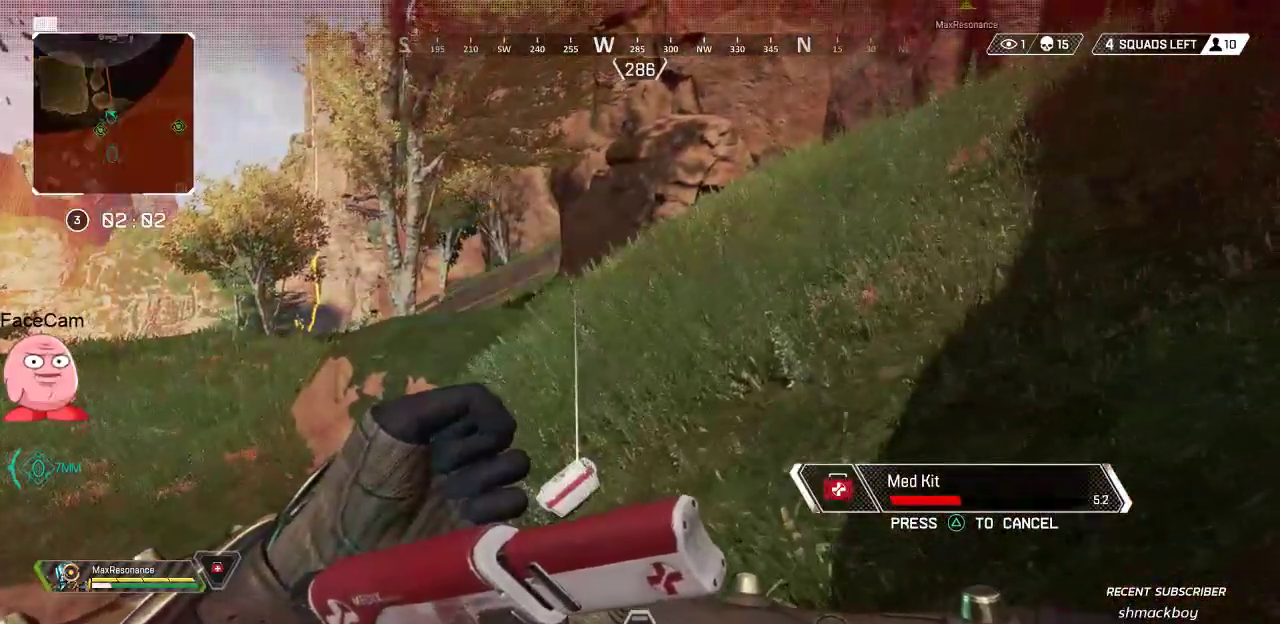
{"dt_ms": 500, "buttons": [], "left_stick": "center", "right_stick": "center", "button_events": []}
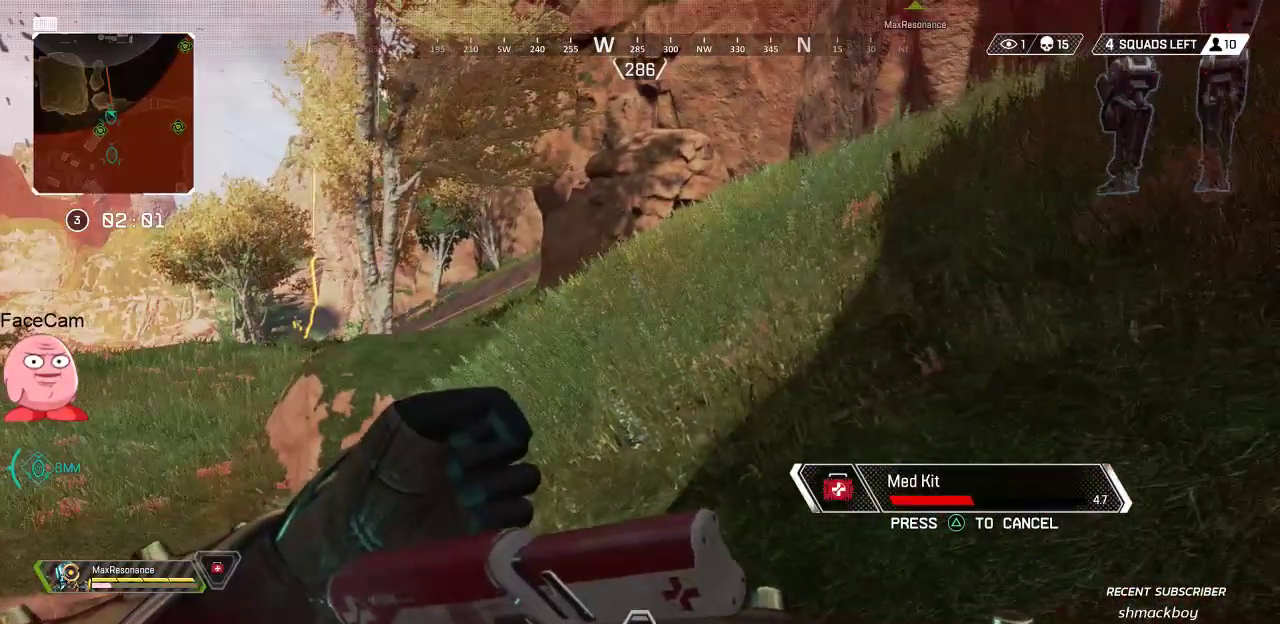
{"dt_ms": 500, "buttons": [], "left_stick": "center", "right_stick": "center", "button_events": []}
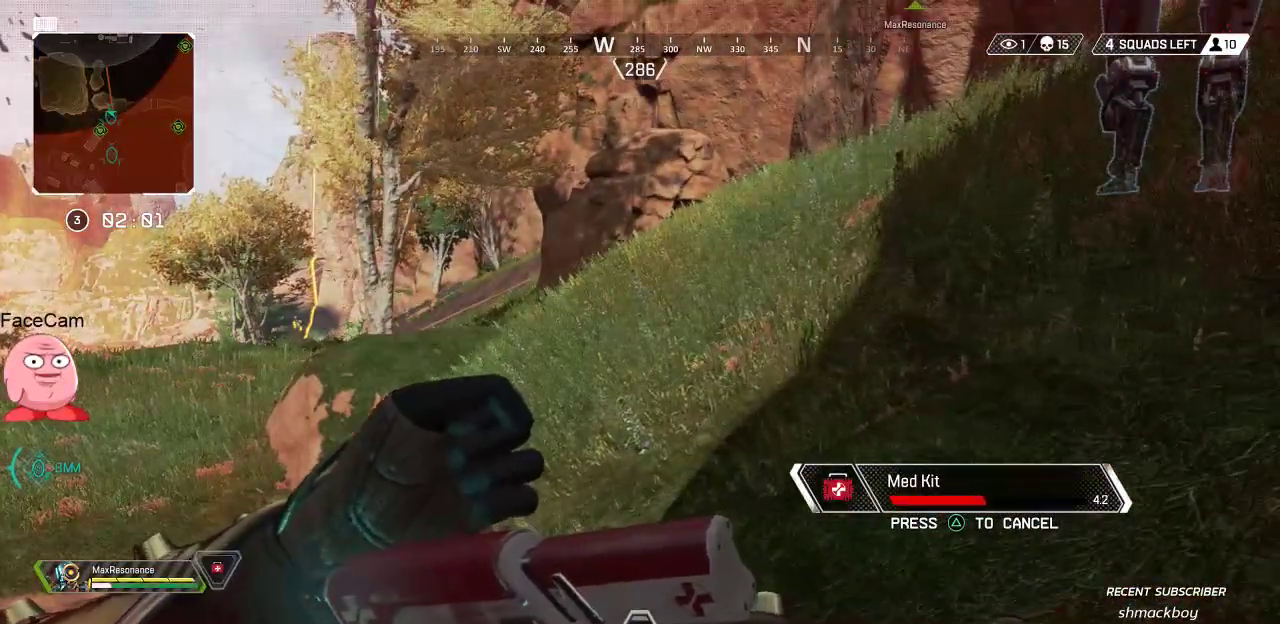
{"dt_ms": 500, "buttons": [], "left_stick": "center", "right_stick": "center", "button_events": []}
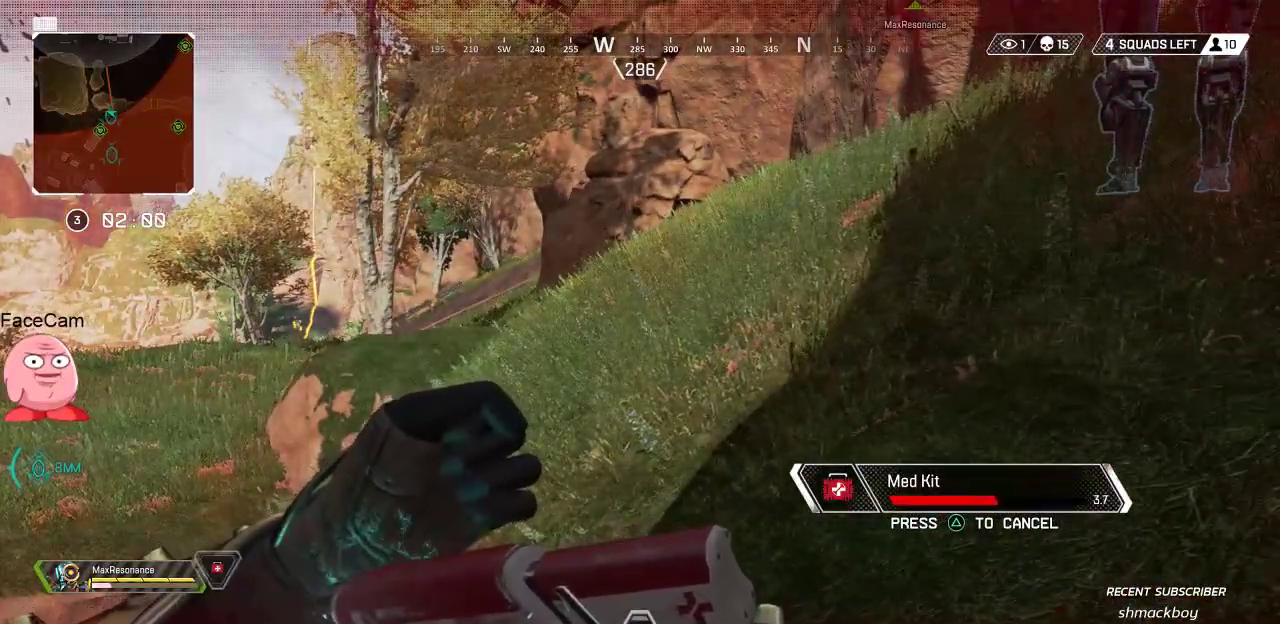
{"dt_ms": 500, "buttons": [], "left_stick": "center", "right_stick": "center", "button_events": []}
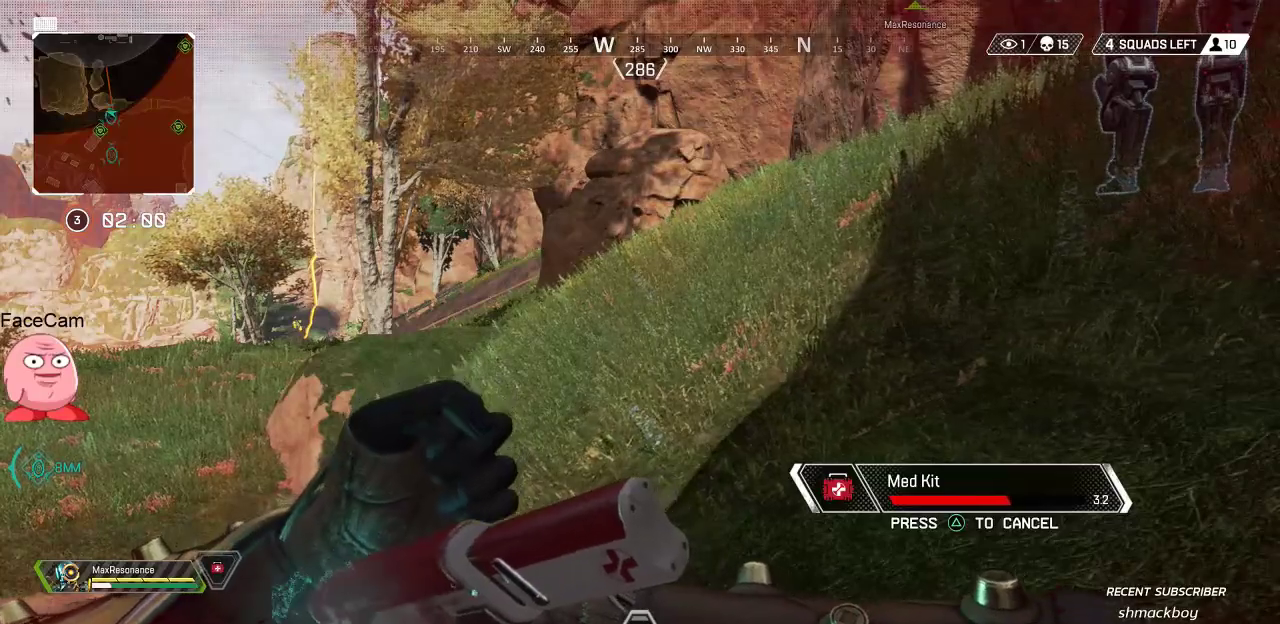
{"dt_ms": 500, "buttons": [], "left_stick": "center", "right_stick": "center", "button_events": []}